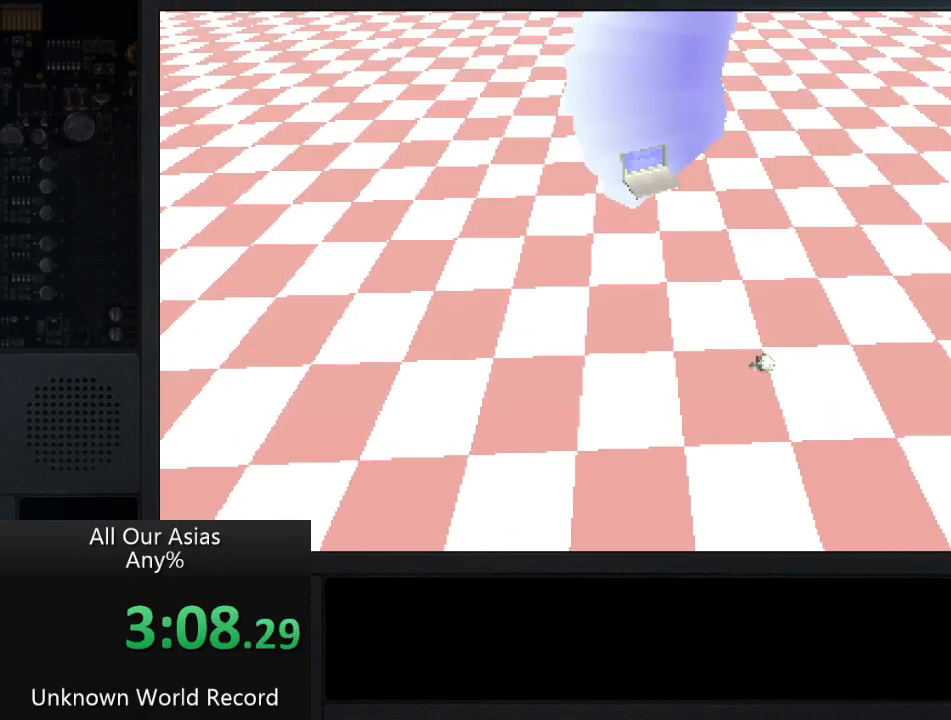
Gameplay with a controller (PlayStation layout); each line is a JSON object with the inputs held at the frame after it. "events" lists button and stick changes between this image and that frame as [ms after this image, input, new state], when the widget could be followed in between.
{"buttons": [], "left_stick": "center", "right_stick": "center", "events": [[67, "left_stick", "up-left"], [467, "left_stick", "center"]]}
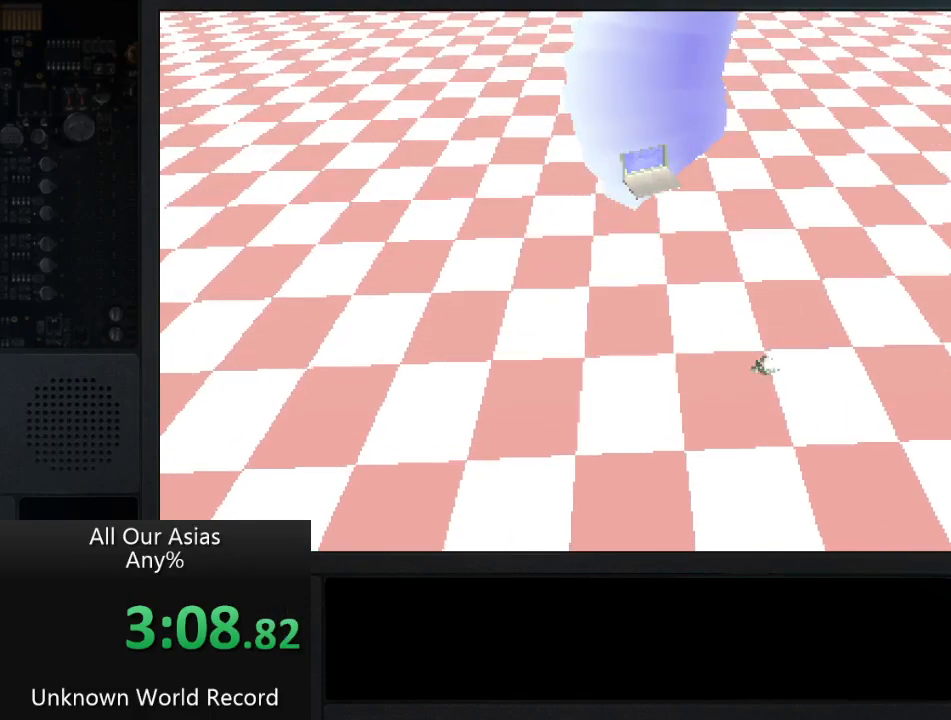
{"buttons": [], "left_stick": "up-left", "right_stick": "center", "events": [[183, "left_stick", "up"], [317, "left_stick", "up-left"]]}
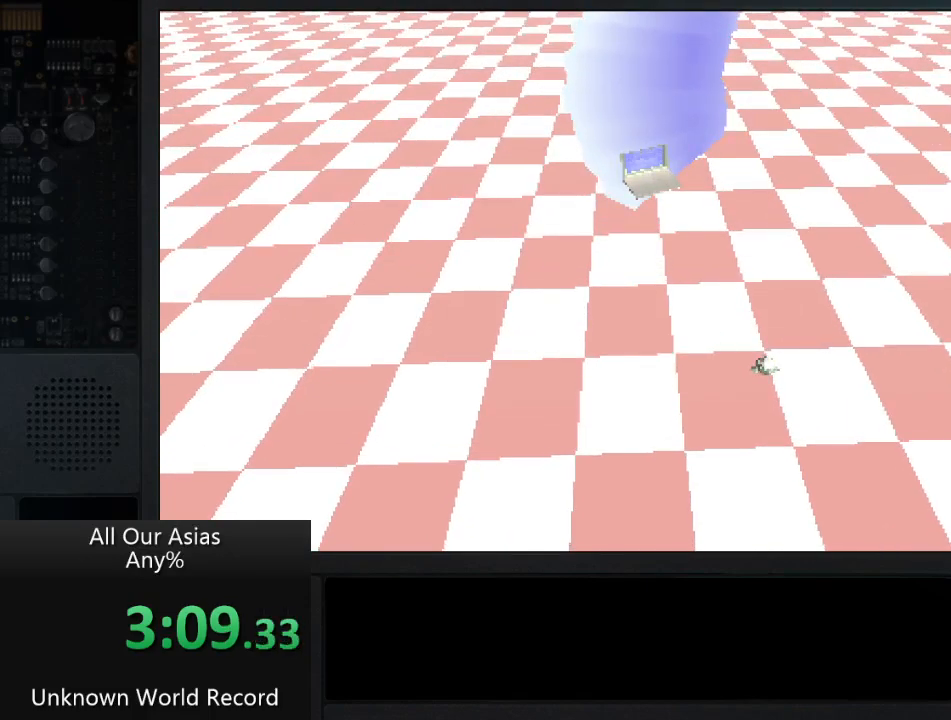
{"buttons": ["SQUARE"], "left_stick": "up-right", "right_stick": "center", "events": [[100, "SQUARE", "down"], [167, "SQUARE", "up"], [217, "left_stick", "left"], [283, "SQUARE", "down"], [317, "SQUARE", "up"], [317, "left_stick", "up-right"], [433, "SQUARE", "down"]]}
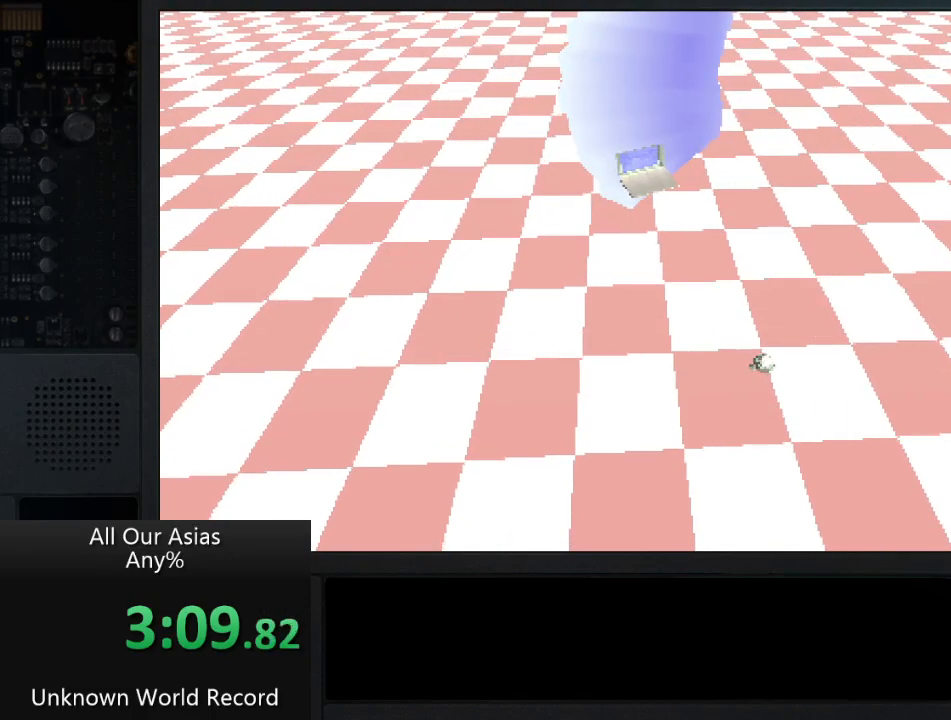
{"buttons": ["SQUARE"], "left_stick": "down-right", "right_stick": "center", "events": [[83, "SQUARE", "up"], [83, "left_stick", "up"], [183, "SQUARE", "down"], [183, "left_stick", "up-left"], [333, "SQUARE", "up"], [383, "SQUARE", "down"], [383, "left_stick", "down-right"]]}
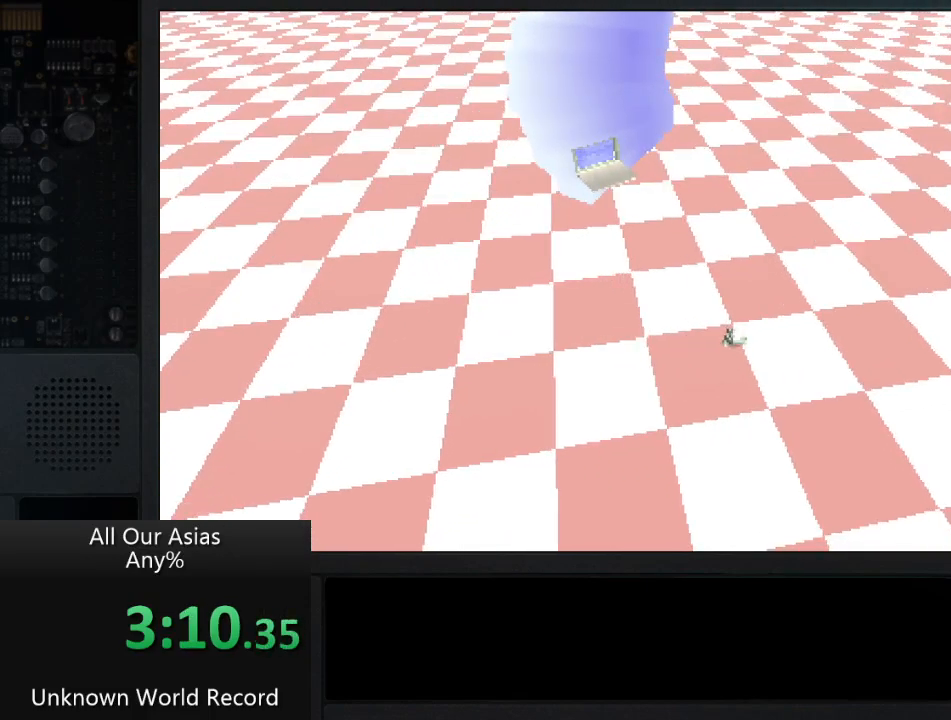
{"buttons": ["SQUARE"], "left_stick": "down", "right_stick": "center", "events": [[83, "SQUARE", "up"], [83, "left_stick", "up-right"], [200, "SQUARE", "down"], [200, "left_stick", "up-left"], [317, "SQUARE", "up"], [333, "left_stick", "down-left"], [433, "left_stick", "down"], [467, "SQUARE", "down"]]}
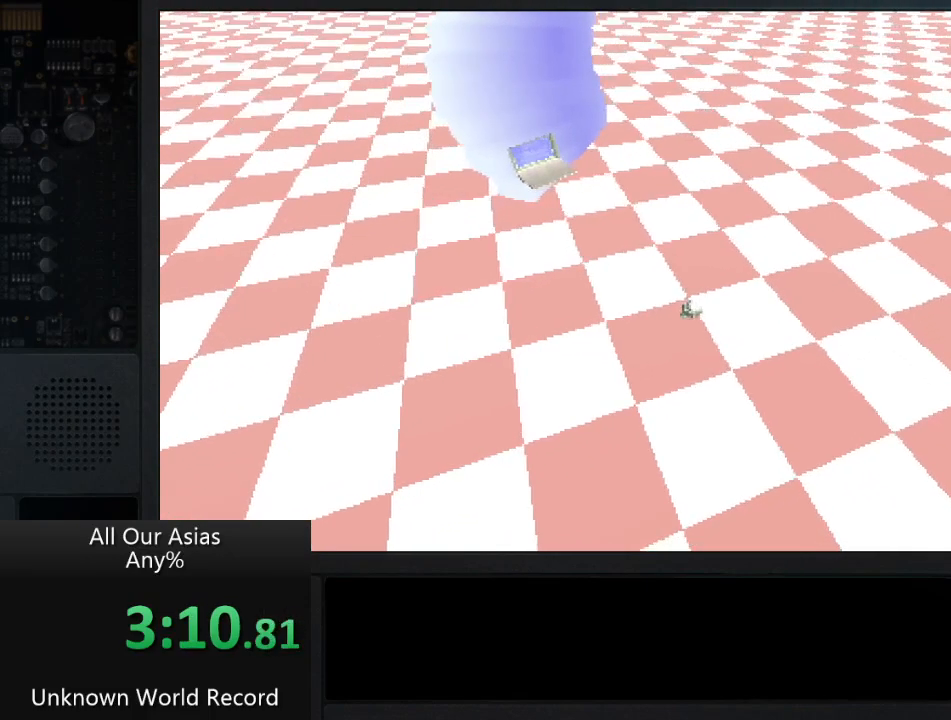
{"buttons": ["SQUARE"], "left_stick": "down", "right_stick": "center", "events": [[67, "SQUARE", "up"], [67, "left_stick", "up-right"], [200, "SQUARE", "down"], [200, "left_stick", "up"], [417, "SQUARE", "up"], [433, "SQUARE", "down"], [433, "left_stick", "down"]]}
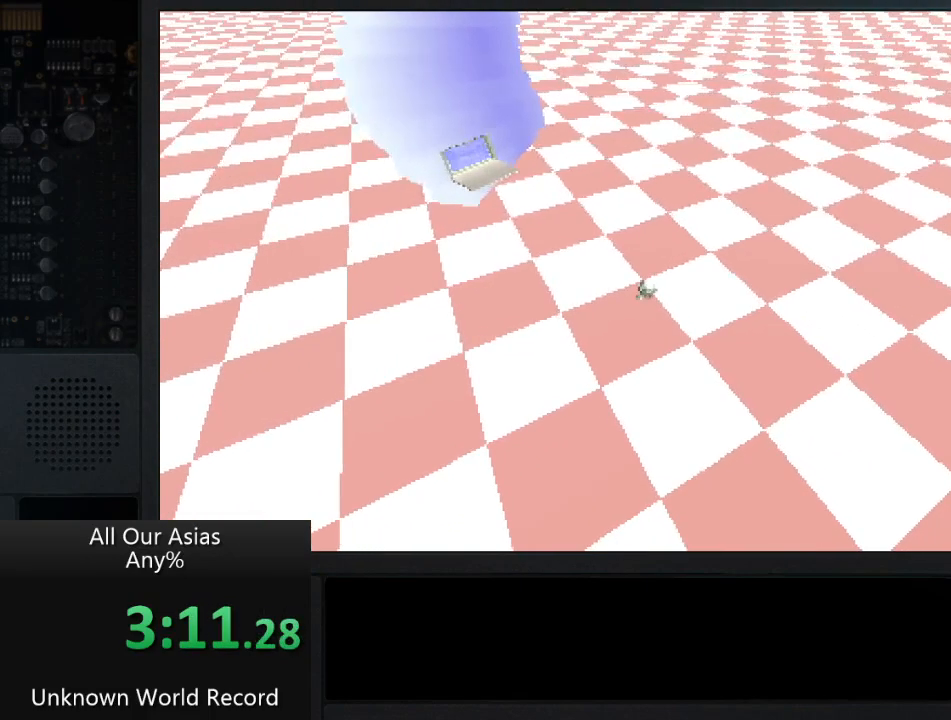
{"buttons": ["SQUARE"], "left_stick": "left", "right_stick": "center", "events": [[50, "SQUARE", "up"], [50, "left_stick", "right"], [183, "SQUARE", "down"], [183, "left_stick", "up"], [250, "SQUARE", "up"], [250, "left_stick", "up-left"], [367, "left_stick", "left"], [500, "SQUARE", "down"]]}
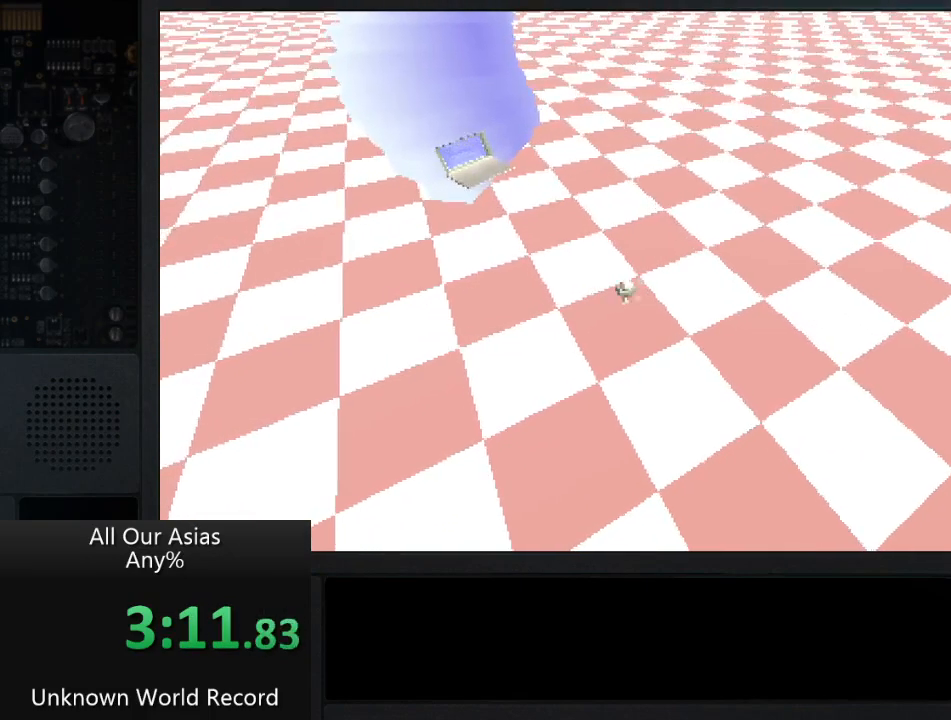
{"buttons": [], "left_stick": "up-left", "right_stick": "center", "events": [[50, "SQUARE", "up"], [50, "left_stick", "right"], [183, "left_stick", "up"], [367, "left_stick", "up-left"]]}
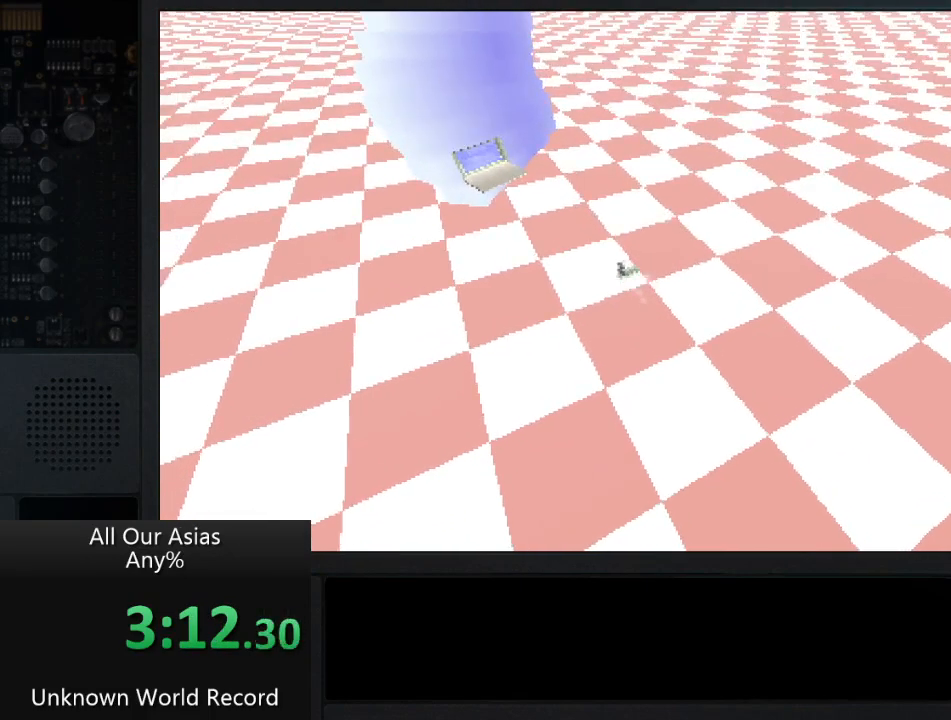
{"buttons": [], "left_stick": "up-left", "right_stick": "center", "events": []}
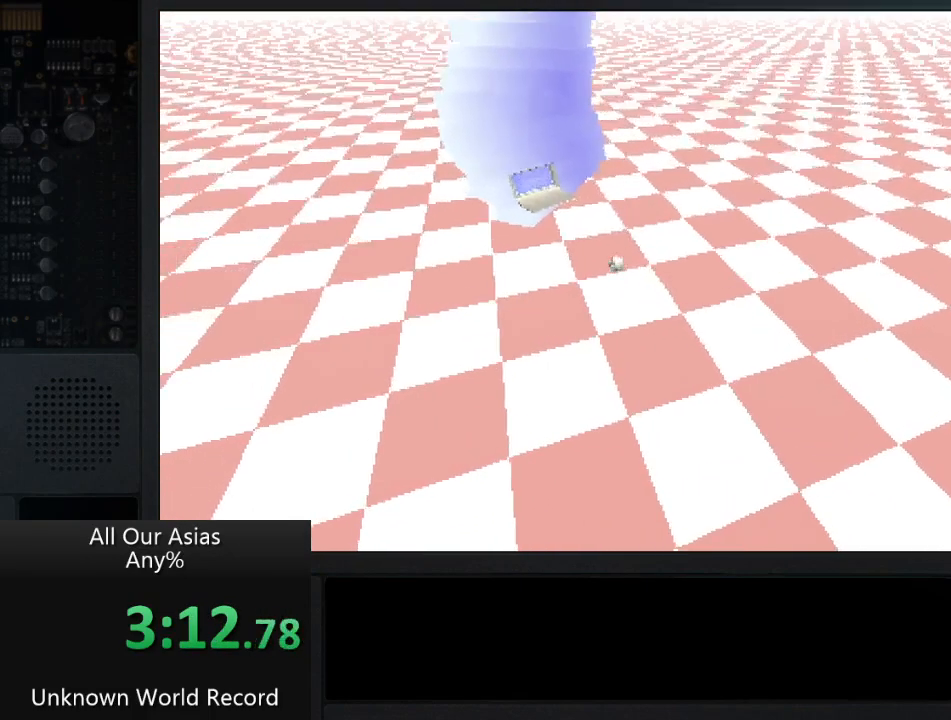
{"buttons": ["SQUARE"], "left_stick": "up-left", "right_stick": "center", "events": [[383, "SQUARE", "down"]]}
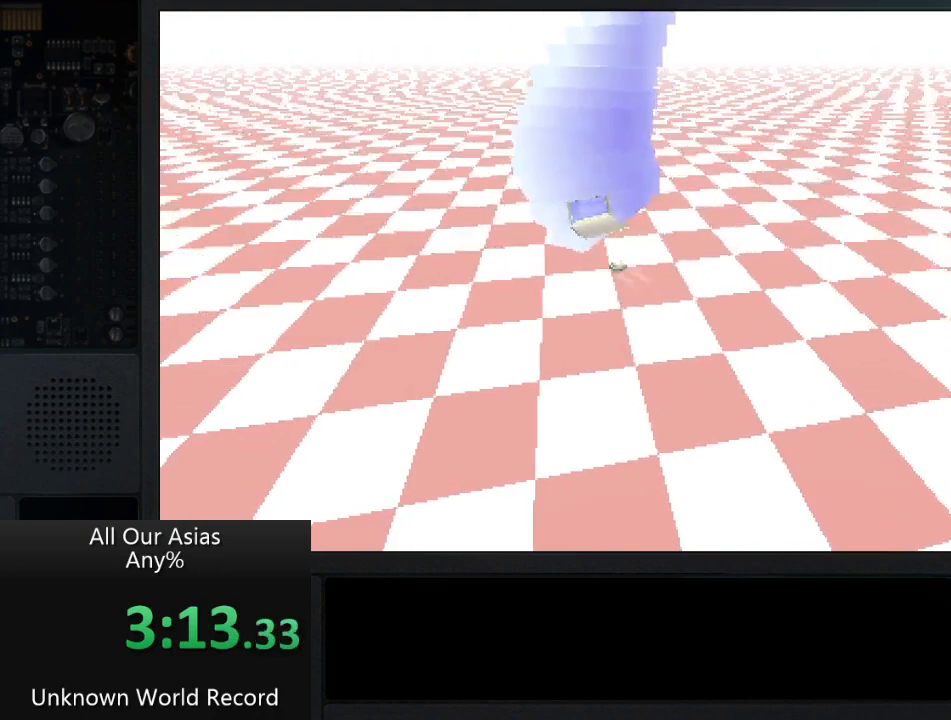
{"buttons": [], "left_stick": "center", "right_stick": "center", "events": [[50, "SQUARE", "up"], [133, "SQUARE", "down"], [133, "left_stick", "center"], [167, "SQUARE", "up"], [267, "SQUARE", "down"], [333, "SQUARE", "up"], [467, "SQUARE", "down"], [483, "SQUARE", "up"]]}
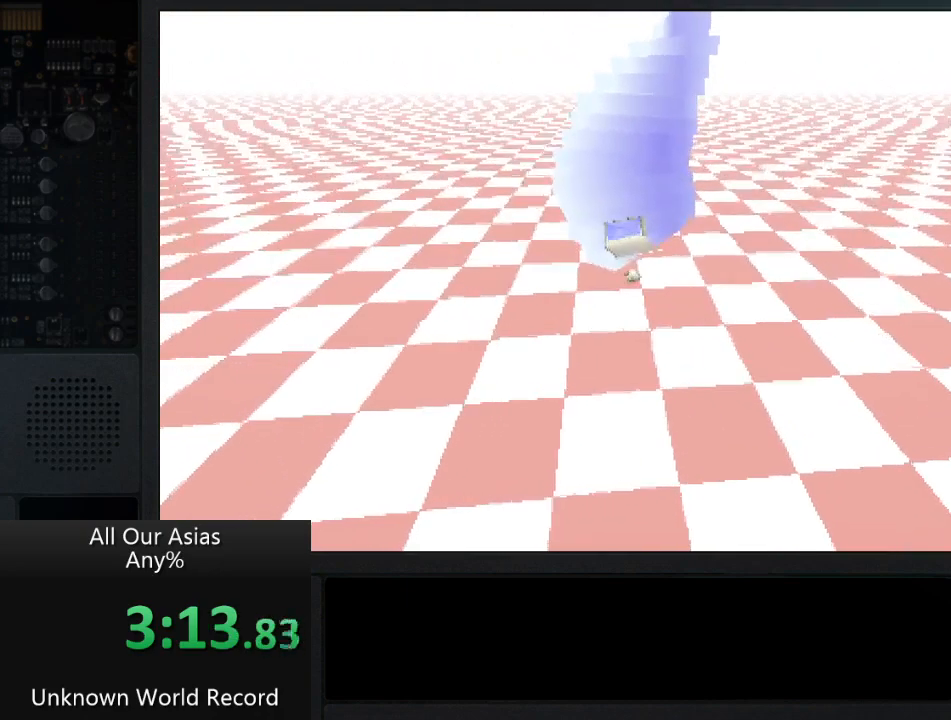
{"buttons": [], "left_stick": "center", "right_stick": "center", "events": [[33, "SQUARE", "down"], [133, "SQUARE", "up"], [133, "left_stick", "down-right"], [483, "left_stick", "center"]]}
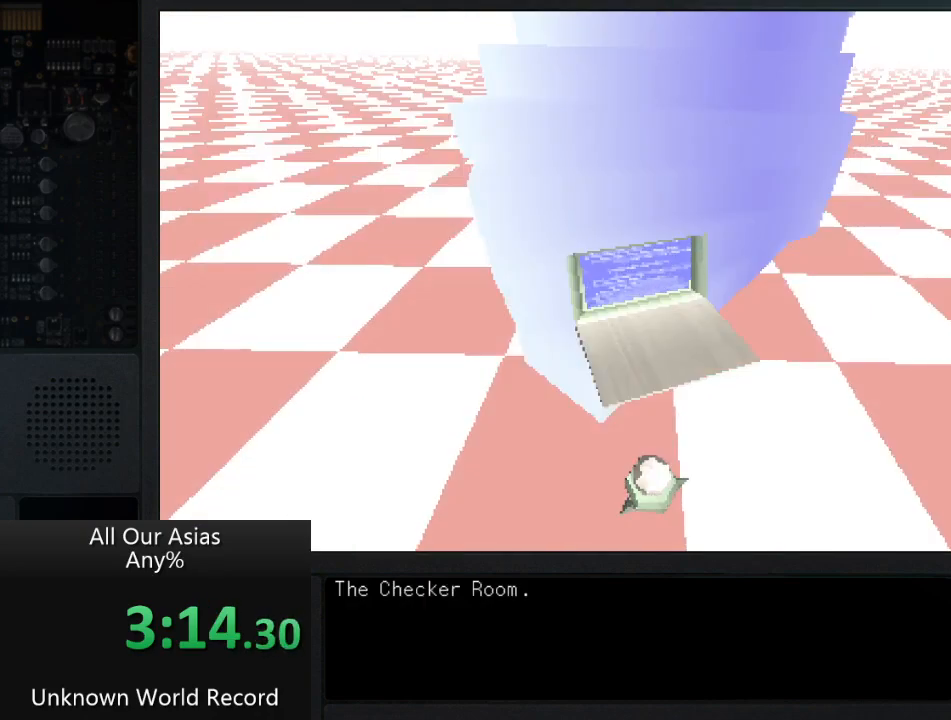
{"buttons": [], "left_stick": "center", "right_stick": "center", "events": [[150, "SQUARE", "down"], [200, "SQUARE", "up"], [267, "SQUARE", "down"], [333, "SQUARE", "up"], [383, "SQUARE", "down"], [500, "SQUARE", "up"]]}
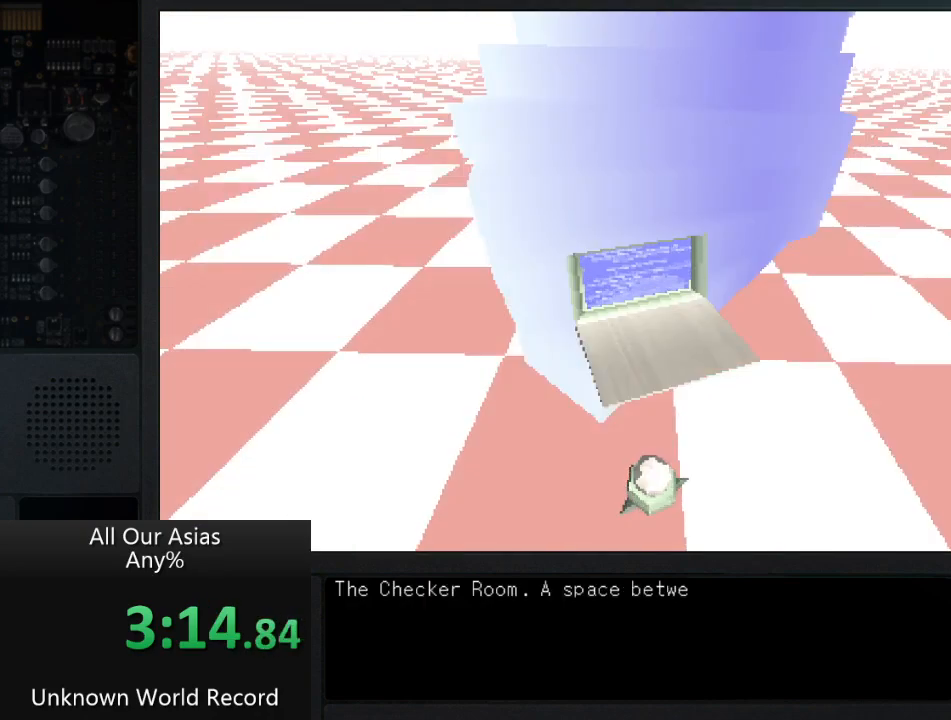
{"buttons": ["SQUARE"], "left_stick": "center", "right_stick": "center", "events": [[67, "SQUARE", "down"], [167, "SQUARE", "up"], [300, "SQUARE", "down"], [417, "SQUARE", "up"], [483, "SQUARE", "down"]]}
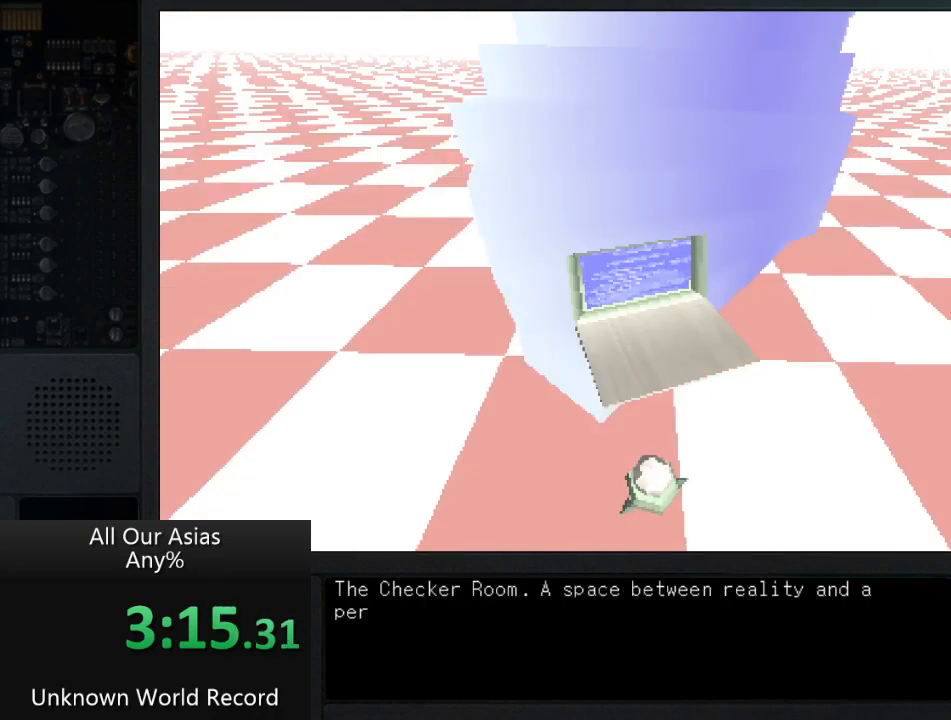
{"buttons": ["SQUARE"], "left_stick": "center", "right_stick": "center", "events": [[233, "SQUARE", "up"], [350, "SQUARE", "down"], [417, "SQUARE", "up"], [483, "SQUARE", "down"]]}
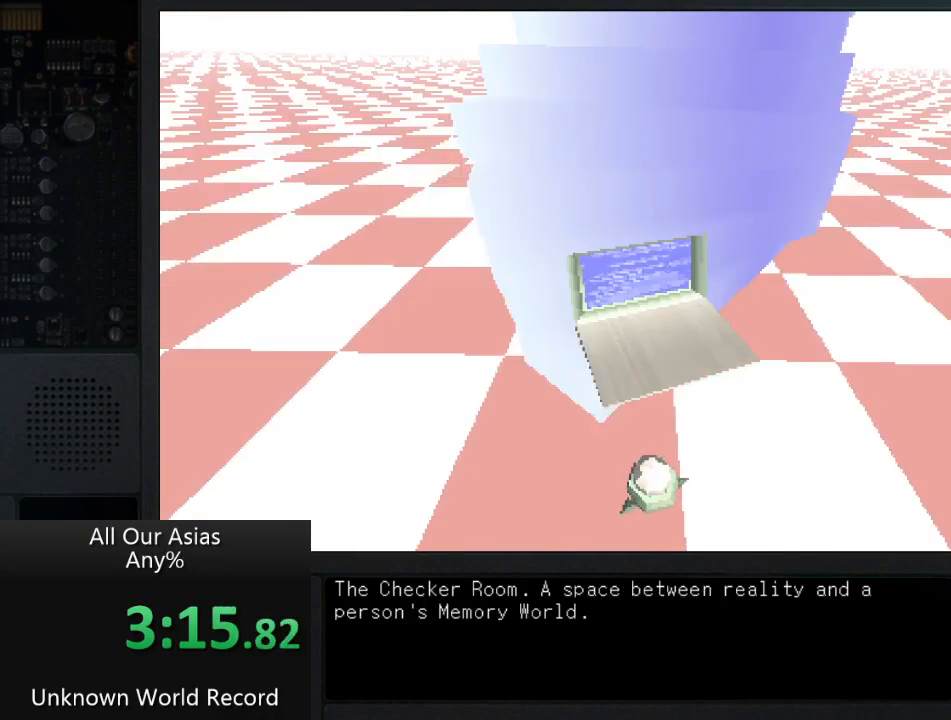
{"buttons": ["SQUARE"], "left_stick": "center", "right_stick": "center", "events": [[150, "SQUARE", "up"], [167, "SQUARE", "down"], [383, "SQUARE", "up"], [417, "SQUARE", "down"]]}
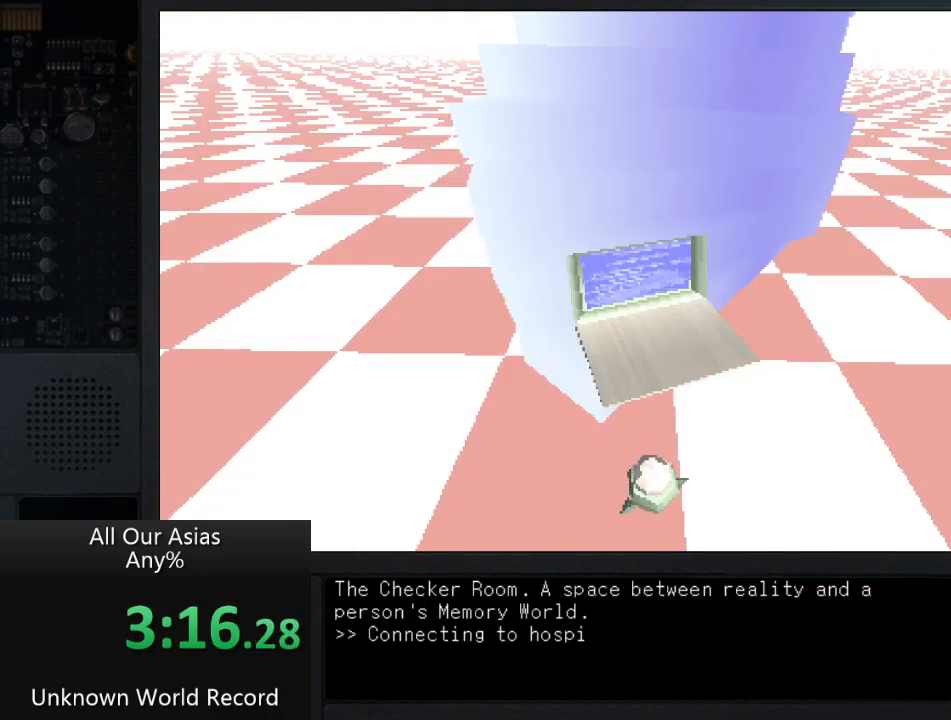
{"buttons": [], "left_stick": "center", "right_stick": "center", "events": [[33, "SQUARE", "up"], [117, "SQUARE", "down"], [200, "SQUARE", "up"], [317, "SQUARE", "down"], [417, "SQUARE", "up"]]}
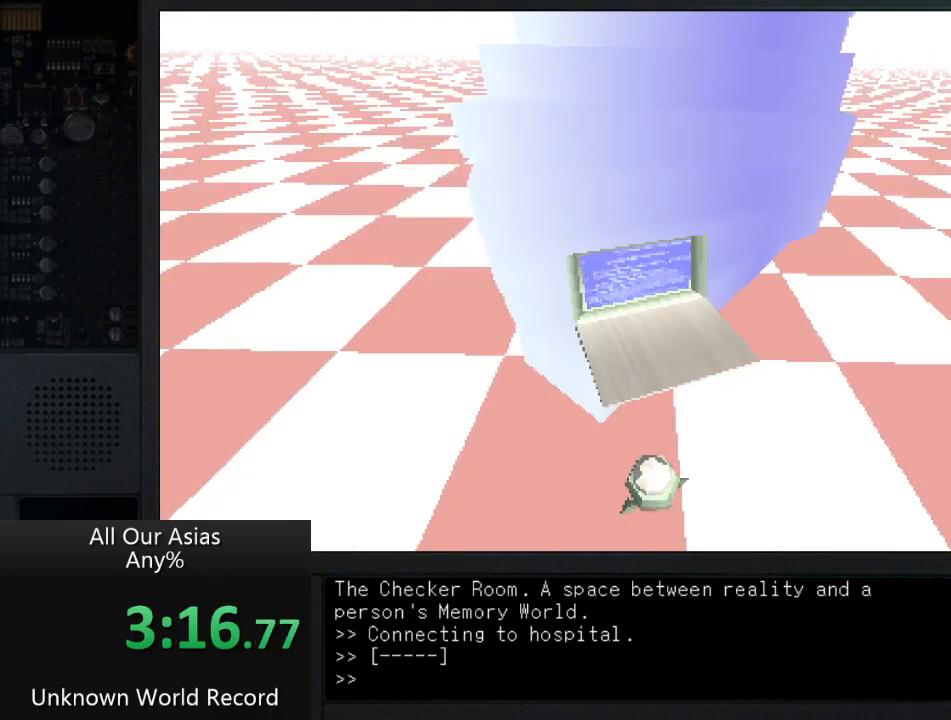
{"buttons": ["SQUARE"], "left_stick": "center", "right_stick": "center", "events": [[50, "SQUARE", "down"], [83, "SQUARE", "up"], [167, "SQUARE", "down"], [250, "SQUARE", "up"], [433, "SQUARE", "down"]]}
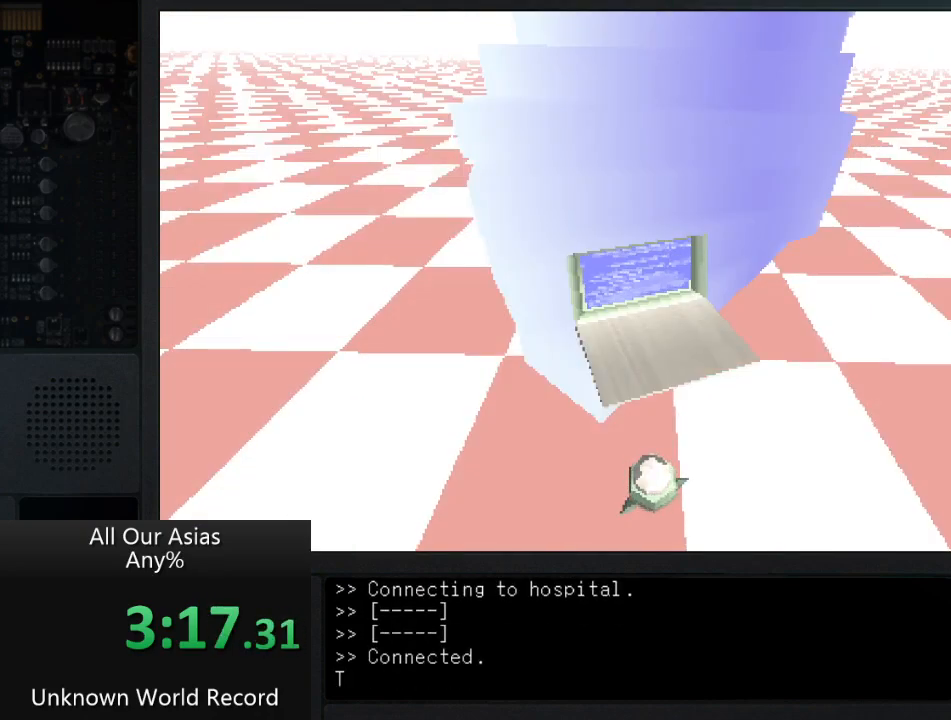
{"buttons": ["SQUARE"], "left_stick": "center", "right_stick": "center", "events": [[67, "SQUARE", "up"], [200, "SQUARE", "down"], [233, "SQUARE", "up"], [300, "SQUARE", "down"]]}
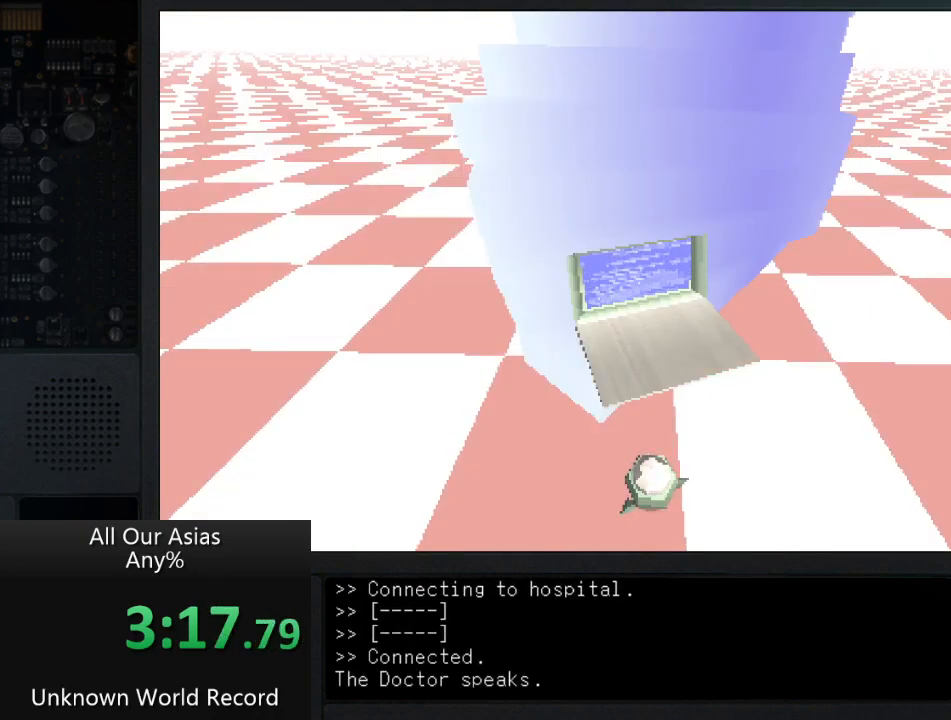
{"buttons": [], "left_stick": "center", "right_stick": "center", "events": [[17, "SQUARE", "up"], [150, "SQUARE", "down"], [233, "SQUARE", "up"], [467, "SQUARE", "down"], [483, "SQUARE", "up"]]}
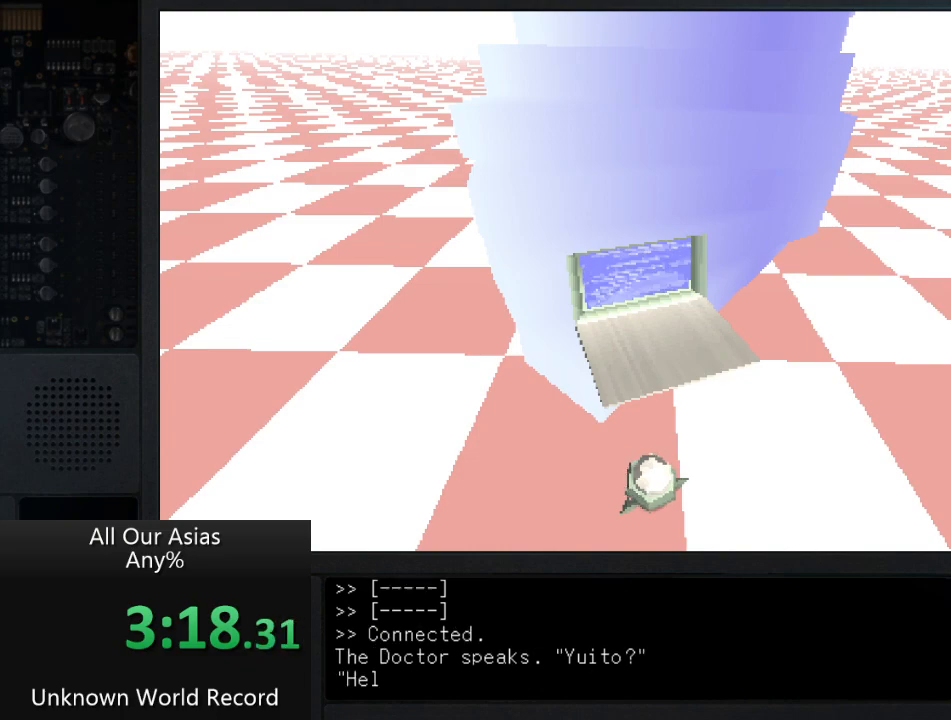
{"buttons": [], "left_stick": "center", "right_stick": "center", "events": [[133, "SQUARE", "down"], [167, "SQUARE", "up"], [283, "SQUARE", "down"], [417, "SQUARE", "up"]]}
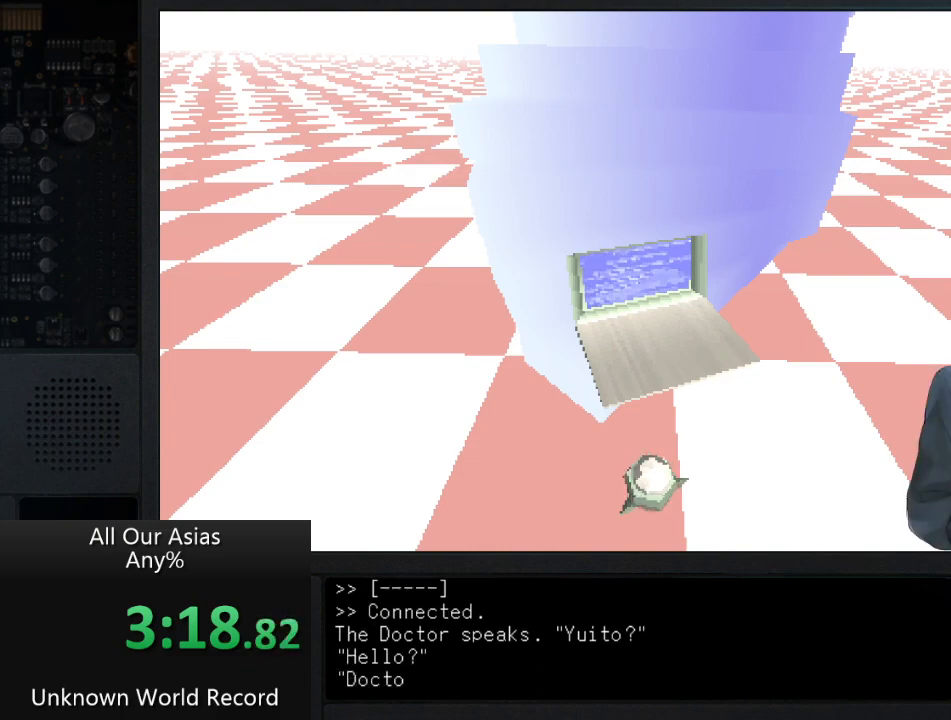
{"buttons": [], "left_stick": "center", "right_stick": "center", "events": [[33, "SQUARE", "down"], [100, "SQUARE", "up"], [250, "SQUARE", "down"], [367, "SQUARE", "up"]]}
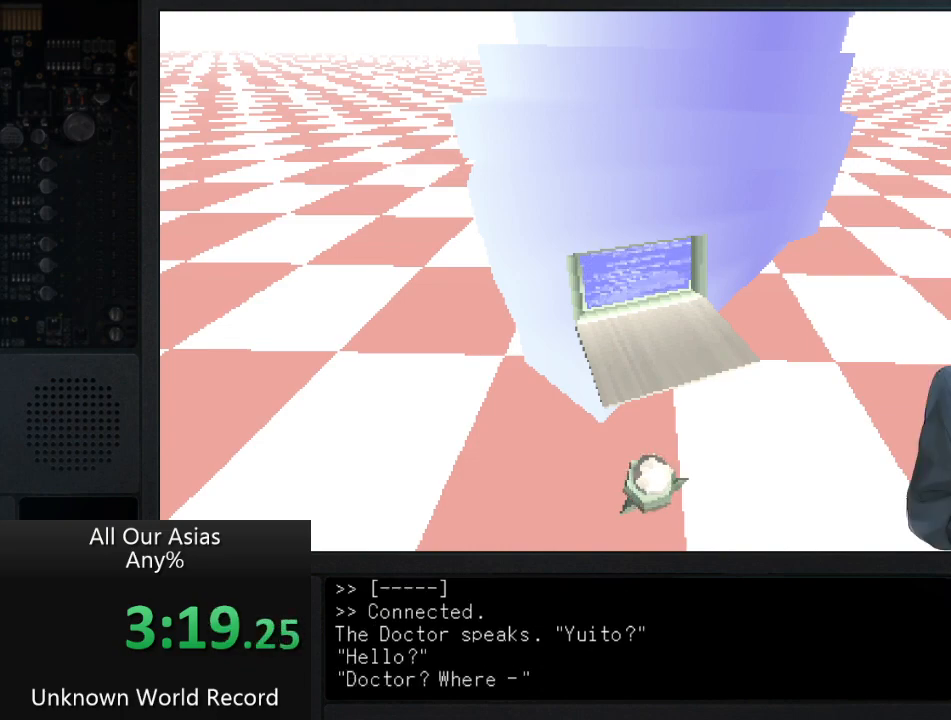
{"buttons": ["SQUARE"], "left_stick": "center", "right_stick": "center", "events": [[50, "SQUARE", "down"], [100, "SQUARE", "up"], [183, "SQUARE", "down"], [333, "SQUARE", "up"], [383, "SQUARE", "down"]]}
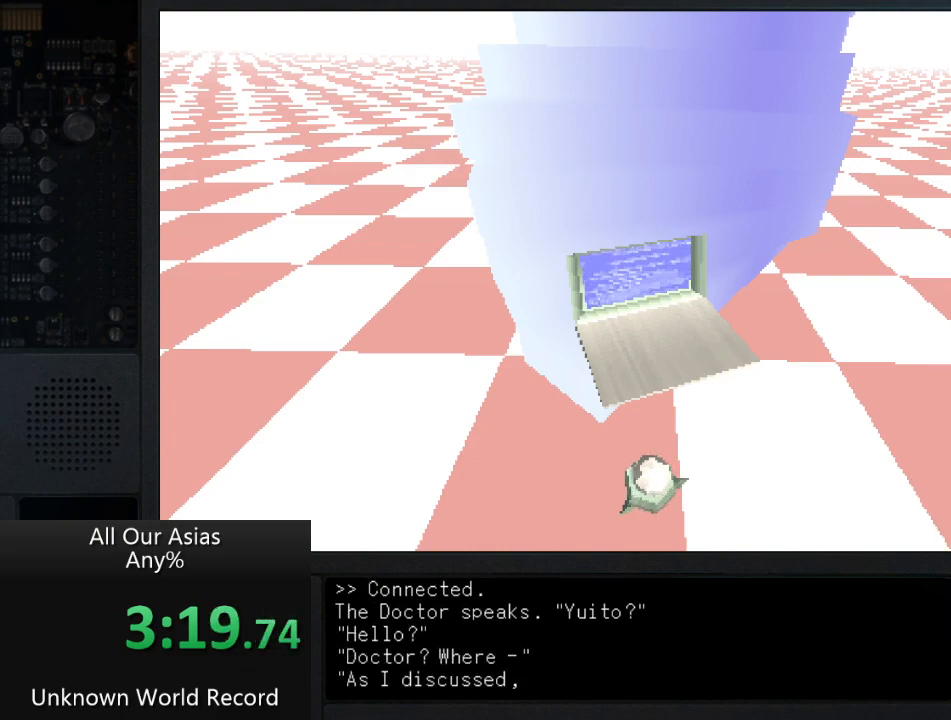
{"buttons": ["SQUARE"], "left_stick": "center", "right_stick": "center", "events": [[117, "SQUARE", "up"], [267, "SQUARE", "down"], [417, "SQUARE", "up"], [433, "SQUARE", "down"]]}
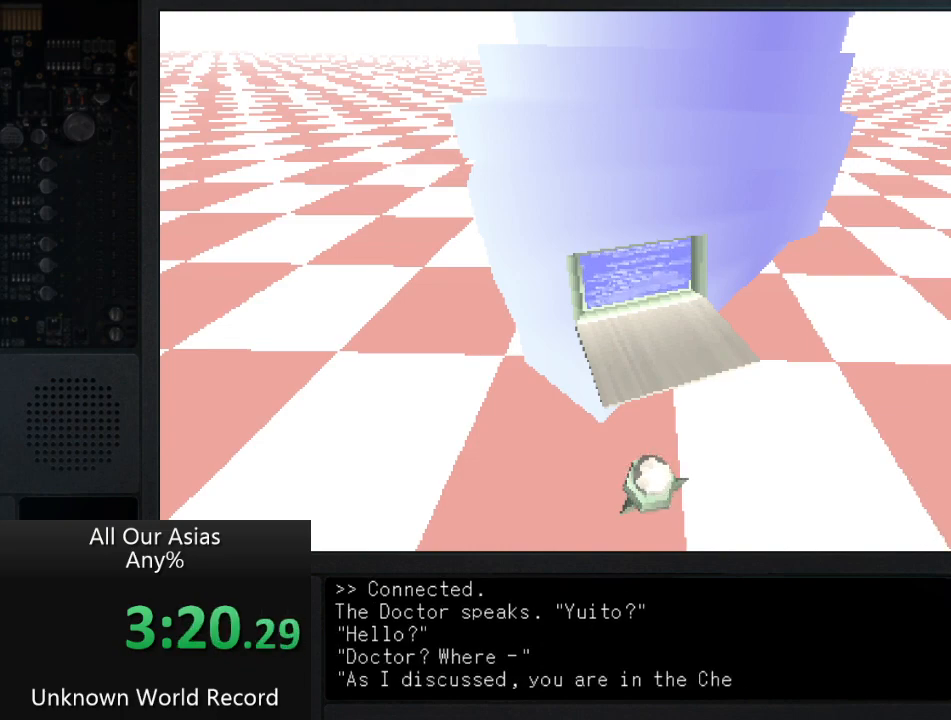
{"buttons": [], "left_stick": "center", "right_stick": "center", "events": [[100, "SQUARE", "up"], [133, "SQUARE", "down"], [267, "SQUARE", "up"], [367, "SQUARE", "down"], [467, "SQUARE", "up"]]}
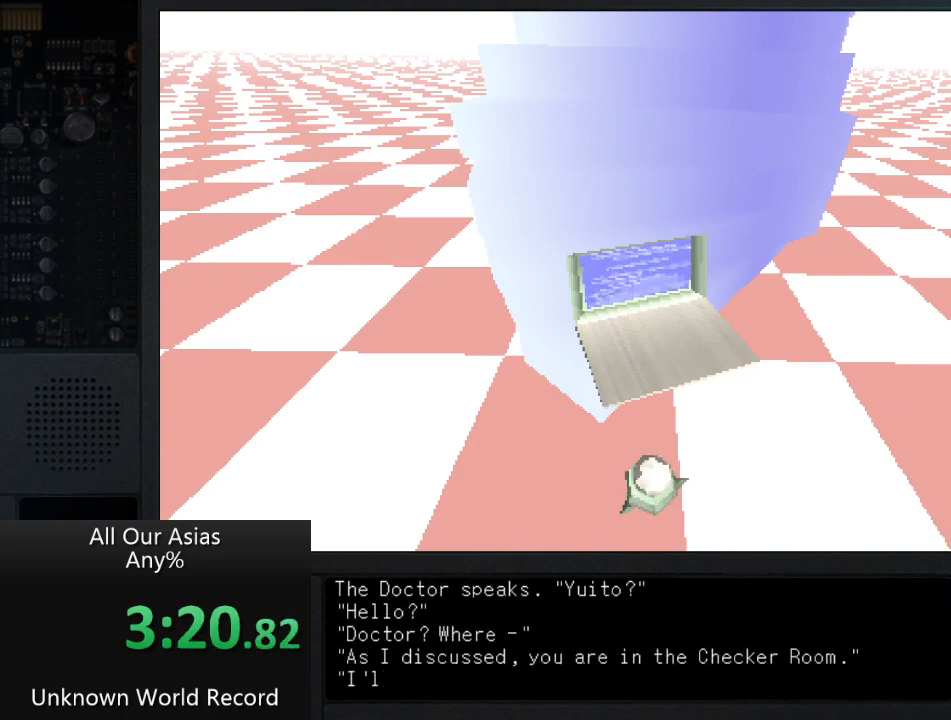
{"buttons": [], "left_stick": "center", "right_stick": "center", "events": [[100, "SQUARE", "down"], [283, "SQUARE", "up"], [383, "SQUARE", "down"], [433, "SQUARE", "up"]]}
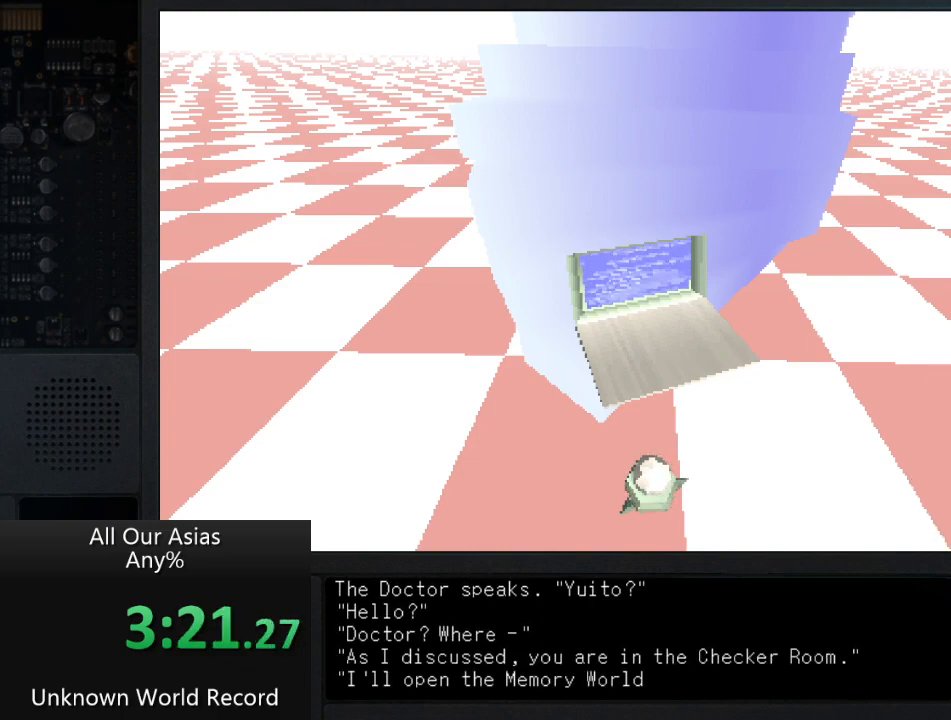
{"buttons": ["SQUARE"], "left_stick": "center", "right_stick": "center", "events": [[67, "SQUARE", "down"], [100, "SQUARE", "up"], [167, "SQUARE", "down"], [433, "SQUARE", "up"], [467, "SQUARE", "down"]]}
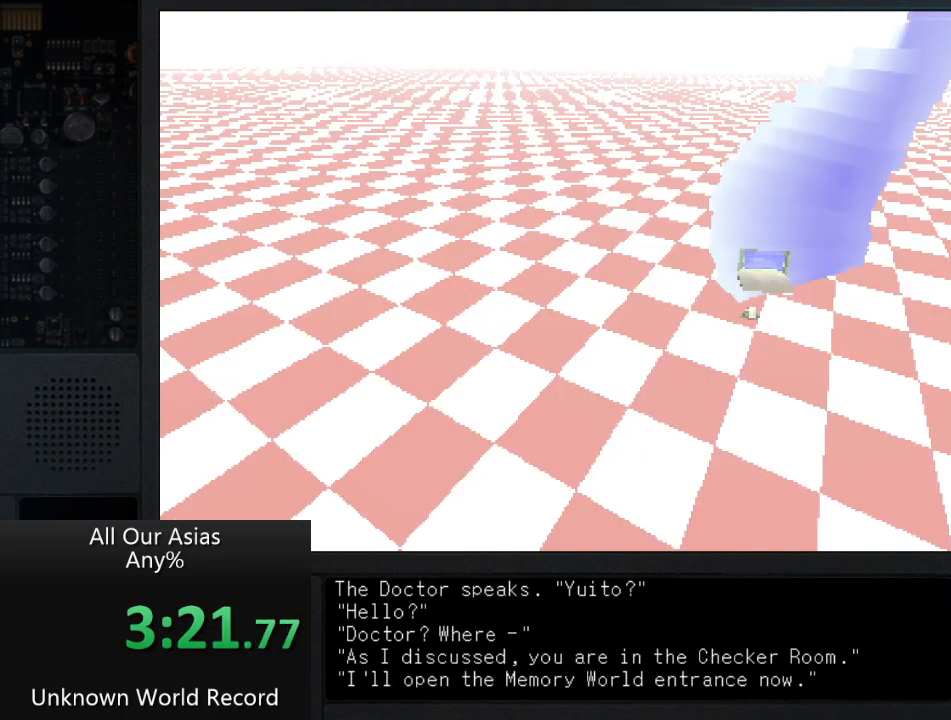
{"buttons": ["SQUARE"], "left_stick": "center", "right_stick": "center", "events": [[183, "SQUARE", "up"], [217, "SQUARE", "down"], [350, "SQUARE", "up"], [433, "SQUARE", "down"]]}